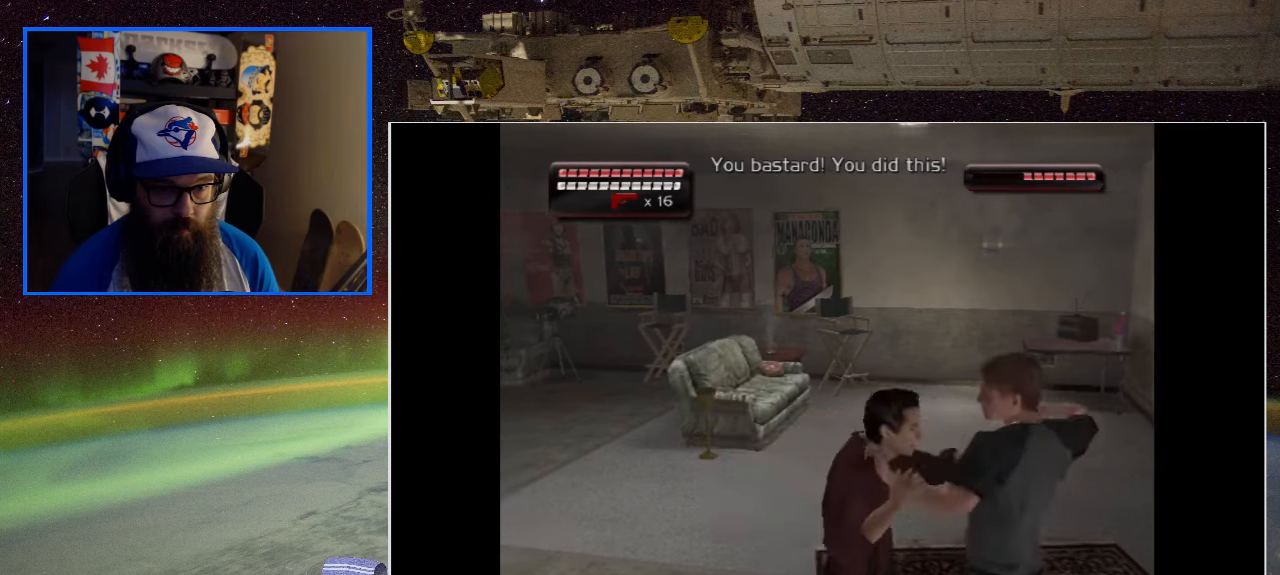
Gameplay with a controller (Xbox layout); each line is a JSON object with the inputs held at the frame after it. "events" lists button and stick changes between this image and that frame as [ms after this image, input, new state], when the widget could be followed in between.
{"buttons": [], "left_stick": "center", "right_stick": "center", "events": [[33, "left_stick", "center"], [83, "X", "up"], [150, "X", "down"], [167, "A", "down"], [183, "A", "up"], [217, "X", "up"], [283, "A", "down"], [283, "X", "down"], [333, "A", "up"], [350, "X", "up"], [417, "A", "down"], [417, "X", "down"], [467, "A", "up"], [467, "X", "up"]]}
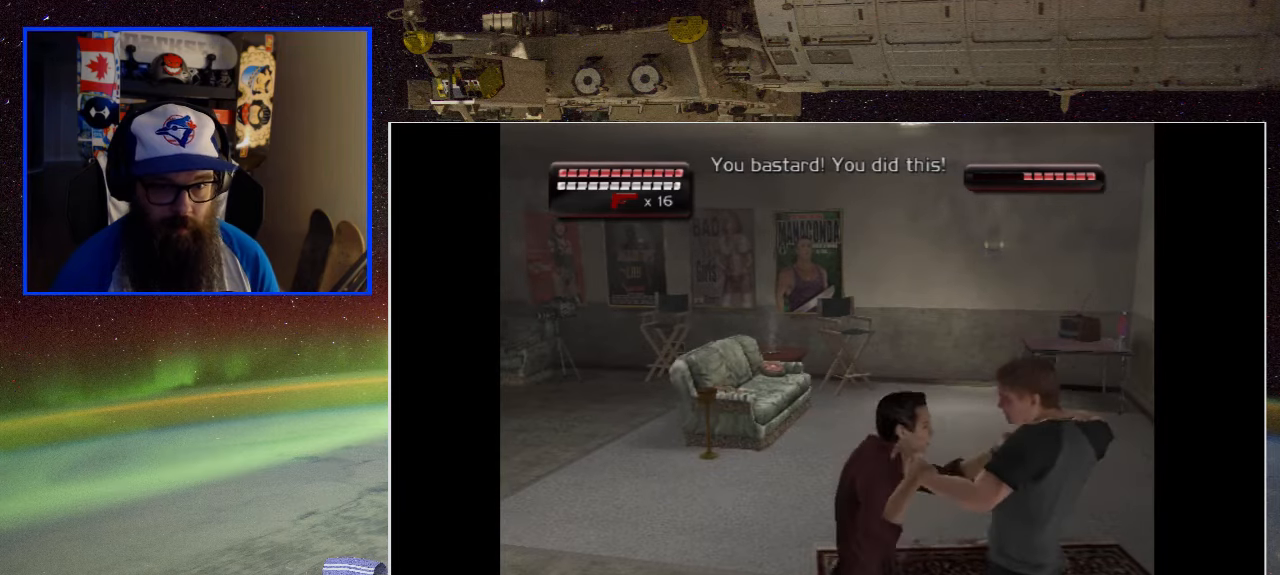
{"buttons": [], "left_stick": "center", "right_stick": "center", "events": [[50, "A", "down"], [50, "X", "down"], [67, "X", "up"], [83, "X", "down"], [100, "A", "up"], [117, "X", "up"], [183, "A", "down"], [183, "X", "down"], [233, "A", "up"], [233, "X", "up"], [317, "A", "down"], [317, "X", "down"], [367, "A", "up"], [367, "X", "up"], [433, "A", "down"], [433, "X", "down"], [500, "A", "up"], [500, "X", "up"]]}
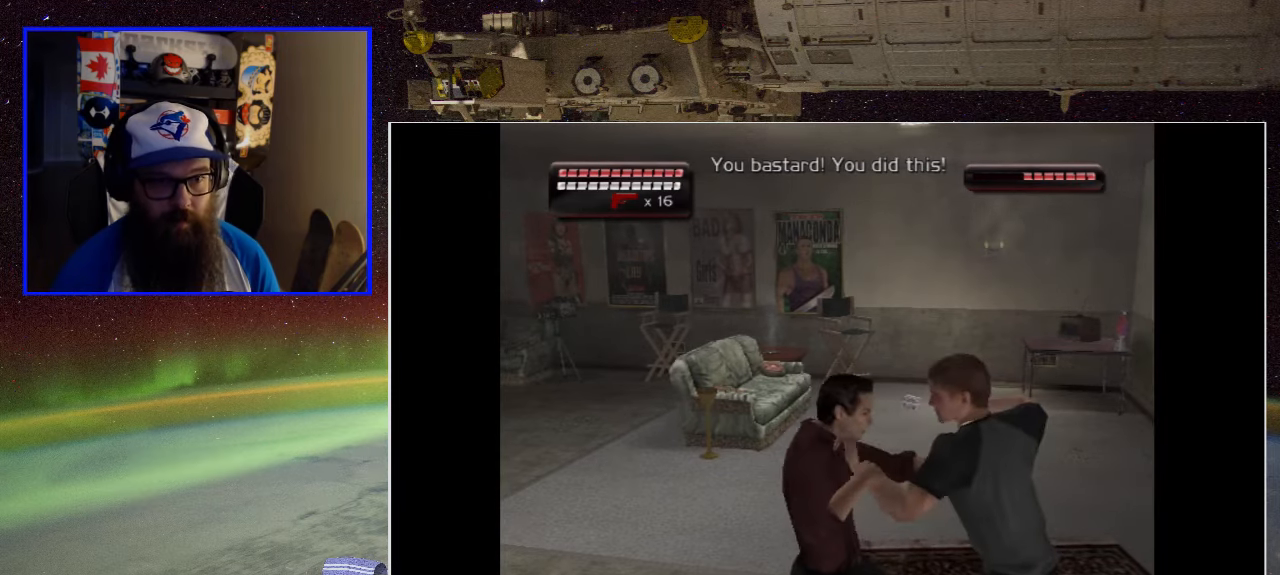
{"buttons": ["A", "X"], "left_stick": "center", "right_stick": "center", "events": [[67, "A", "down"], [67, "X", "down"], [117, "A", "up"], [117, "X", "up"], [200, "A", "down"], [200, "X", "down"], [250, "A", "up"], [250, "X", "up"], [333, "A", "down"], [333, "X", "down"], [400, "A", "up"], [400, "X", "up"], [467, "A", "down"], [467, "X", "down"]]}
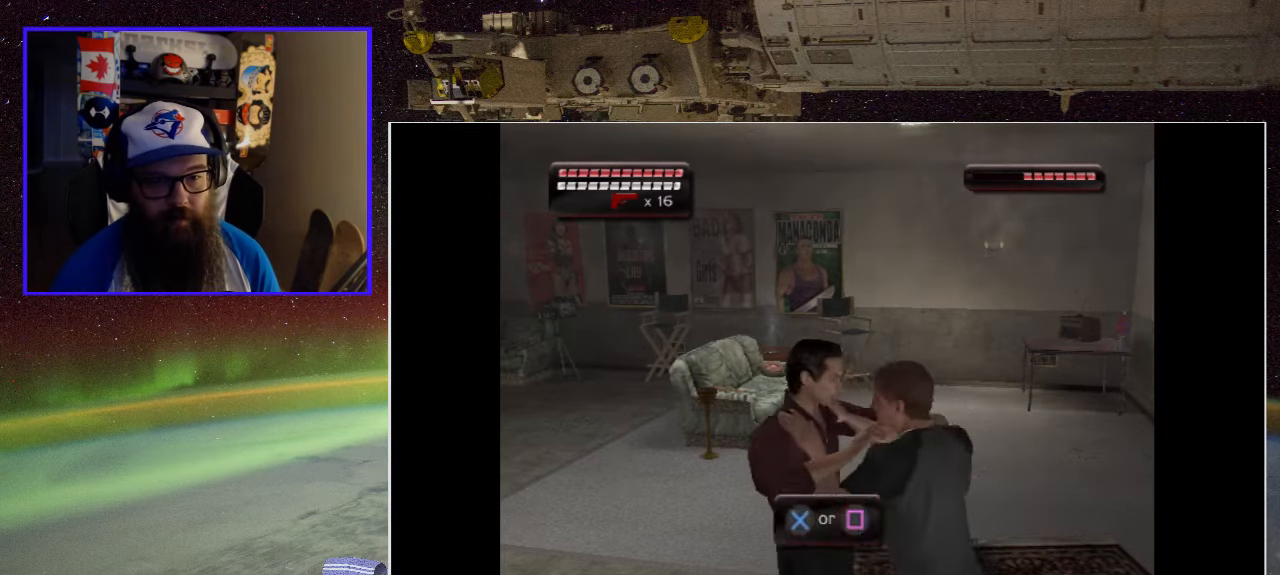
{"buttons": ["A"], "left_stick": "center", "right_stick": "center", "events": [[17, "A", "up"], [17, "X", "up"], [100, "A", "down"], [100, "X", "down"], [150, "A", "up"], [167, "X", "up"], [233, "A", "down"], [233, "X", "down"], [300, "A", "up"], [317, "X", "up"], [367, "A", "down"], [367, "X", "down"], [433, "A", "up"], [450, "X", "up"], [500, "A", "down"]]}
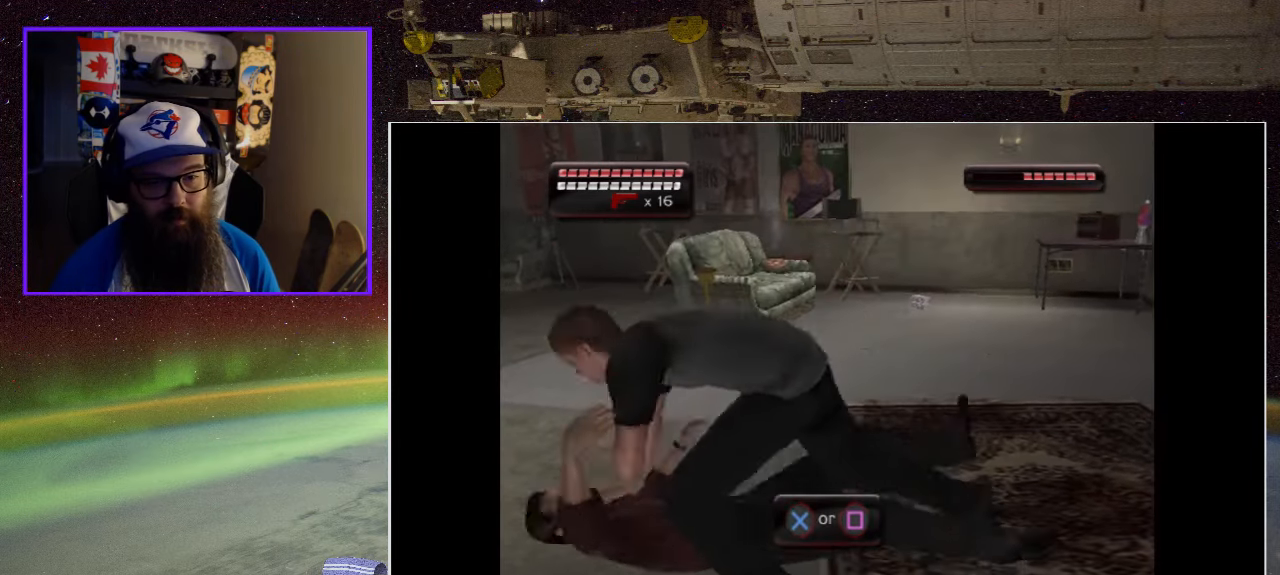
{"buttons": [], "left_stick": "center", "right_stick": "center", "events": [[17, "X", "down"], [67, "A", "up"], [67, "X", "up"], [150, "A", "down"], [150, "X", "down"], [167, "X", "up"], [183, "A", "up"], [283, "A", "down"], [283, "X", "down"], [333, "A", "up"], [333, "X", "up"], [417, "A", "down"], [417, "X", "down"], [467, "A", "up"], [467, "X", "up"]]}
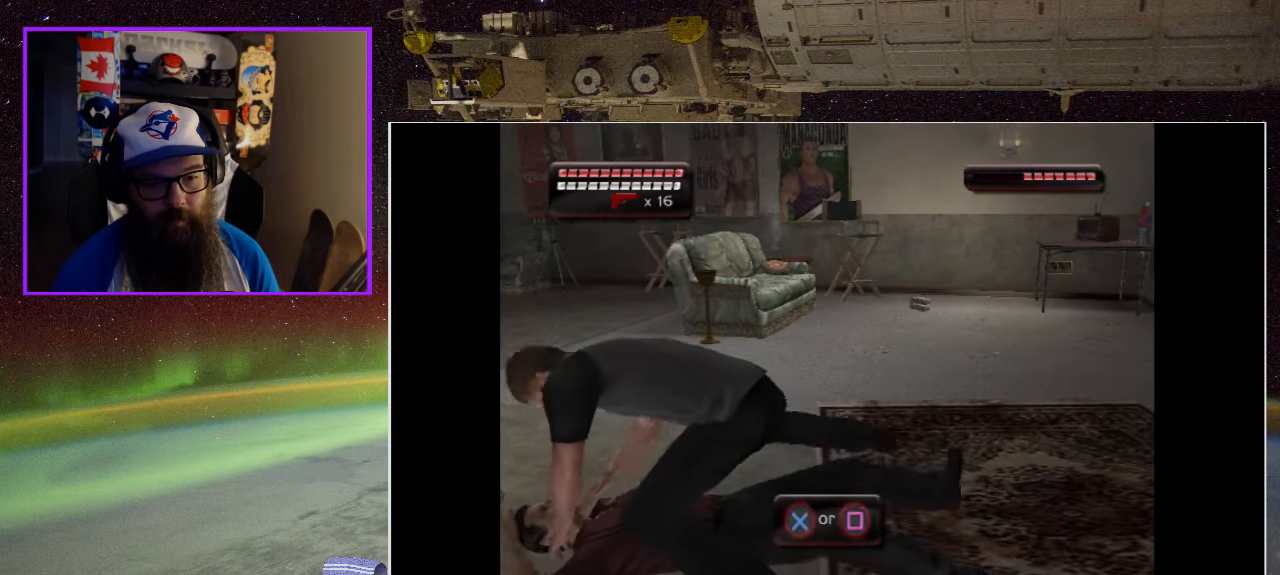
{"buttons": ["A"], "left_stick": "center", "right_stick": "center", "events": [[50, "A", "down"], [50, "X", "down"], [83, "X", "up"], [100, "A", "up"], [167, "A", "down"], [167, "X", "down"], [217, "X", "up"], [233, "A", "up"], [317, "A", "down"], [317, "X", "down"], [350, "A", "up"], [350, "X", "up"], [433, "A", "down"], [450, "X", "down"], [467, "X", "up"]]}
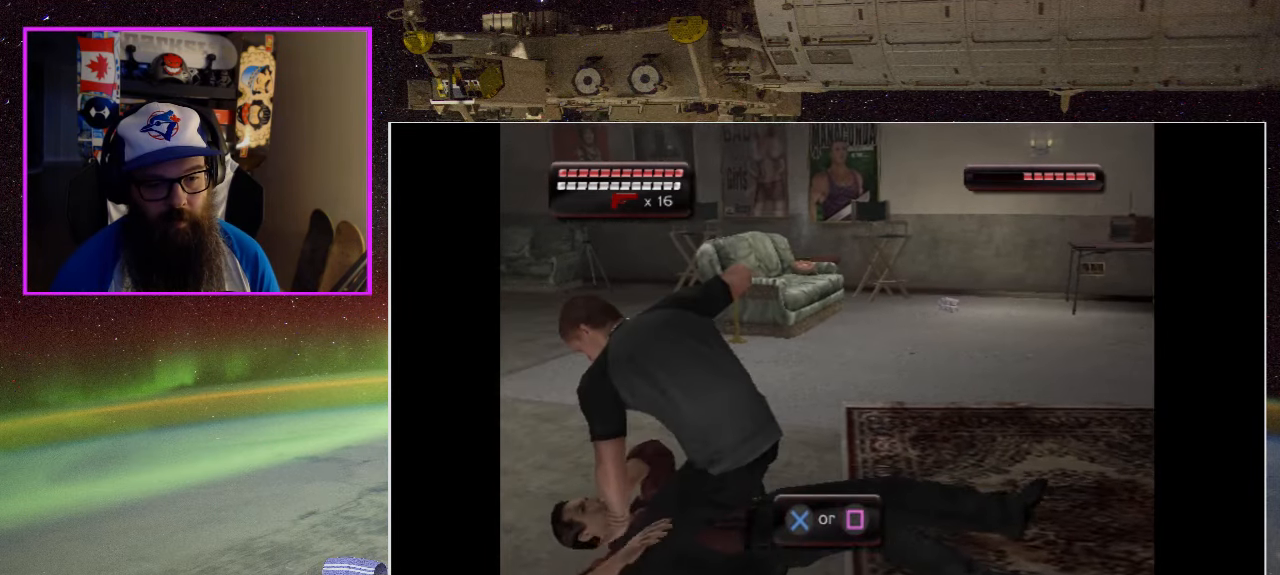
{"buttons": ["A", "X"], "left_stick": "center", "right_stick": "center", "events": [[17, "A", "up"], [83, "A", "down"], [83, "X", "down"], [100, "B", "down"], [117, "B", "up"], [133, "A", "up"], [133, "X", "up"], [217, "A", "down"], [217, "X", "down"], [267, "A", "up"], [283, "X", "up"], [350, "A", "down"], [350, "X", "down"], [417, "A", "up"], [417, "X", "up"], [483, "A", "down"], [483, "X", "down"]]}
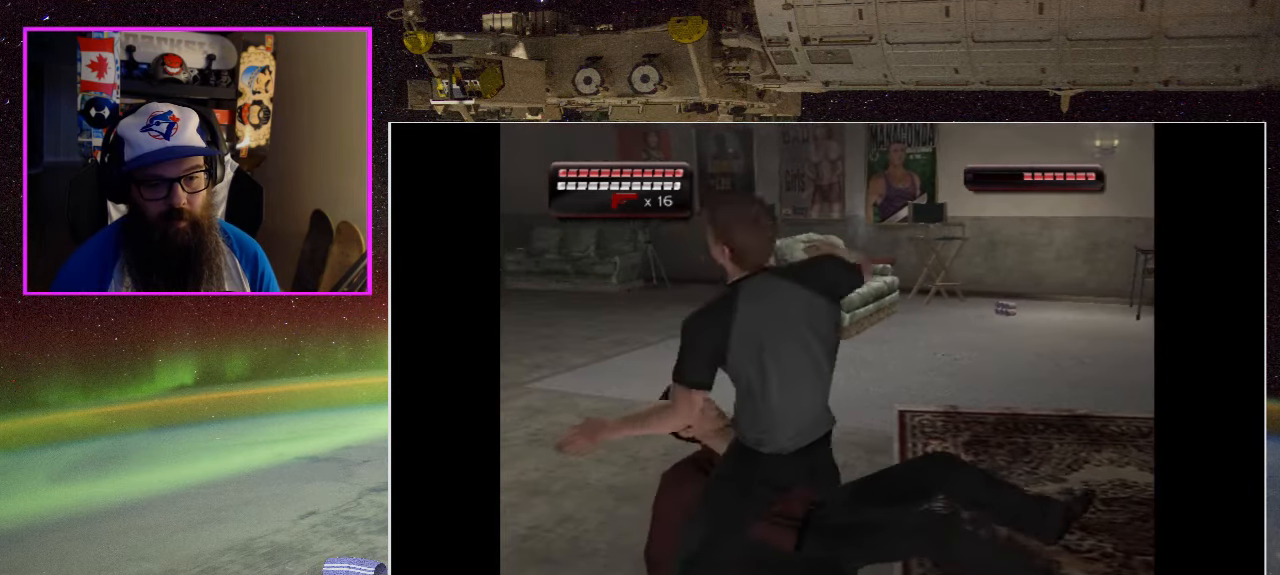
{"buttons": [], "left_stick": "center", "right_stick": "center", "events": [[50, "A", "up"], [50, "X", "up"], [117, "A", "down"], [117, "X", "down"], [150, "B", "down"], [167, "B", "up"], [200, "A", "up"], [200, "X", "up"], [267, "A", "down"], [267, "X", "down"], [333, "A", "up"], [333, "X", "up"], [417, "A", "down"], [417, "X", "down"], [483, "A", "up"], [483, "X", "up"]]}
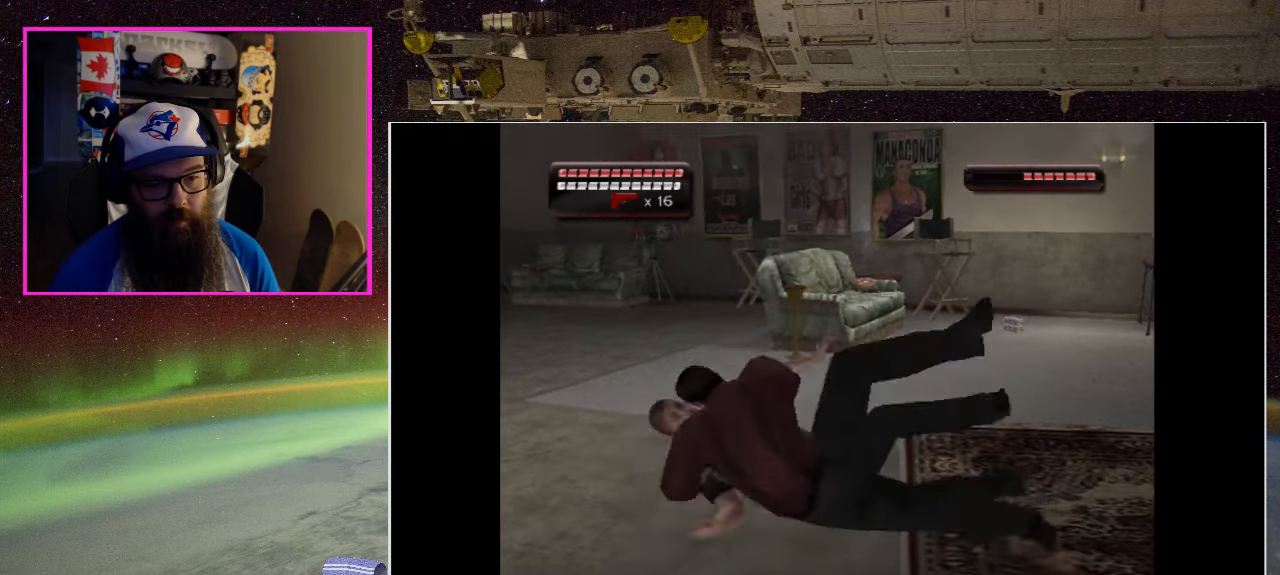
{"buttons": ["X"], "left_stick": "center", "right_stick": "center", "events": [[50, "A", "down"], [50, "X", "down"], [100, "A", "up"], [133, "X", "up"], [183, "X", "down"], [217, "A", "down"], [233, "A", "up"], [250, "X", "up"], [333, "X", "down"], [417, "X", "up"], [467, "X", "down"]]}
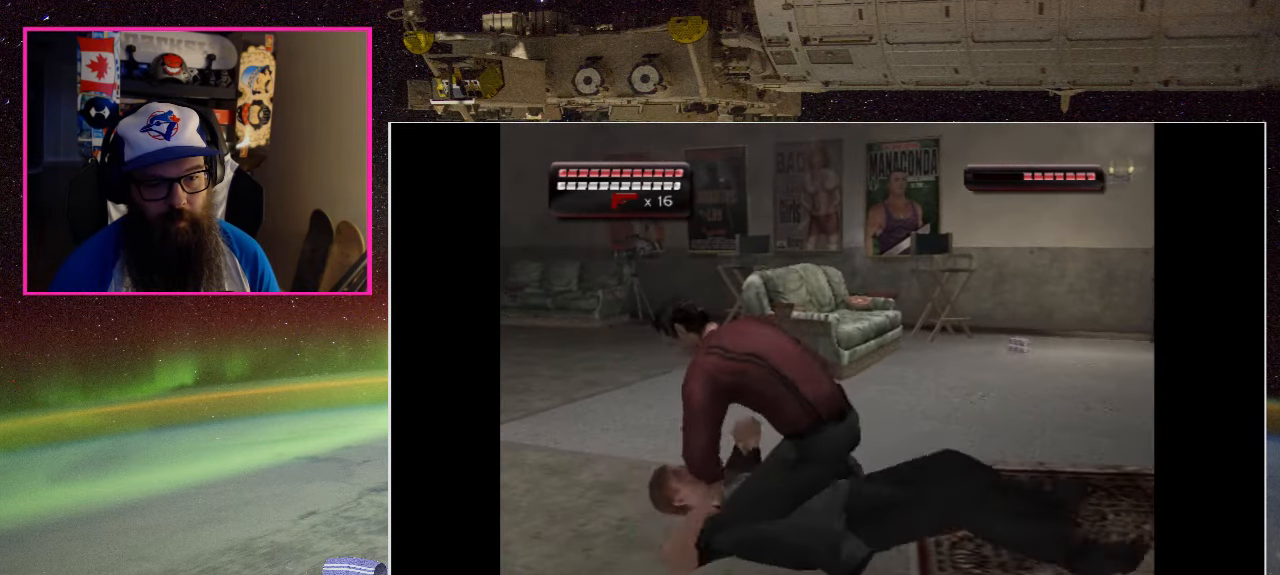
{"buttons": [], "left_stick": "center", "right_stick": "center", "events": [[50, "X", "up"], [117, "X", "down"], [200, "X", "up"], [267, "X", "down"], [333, "X", "up"], [400, "X", "down"], [500, "X", "up"]]}
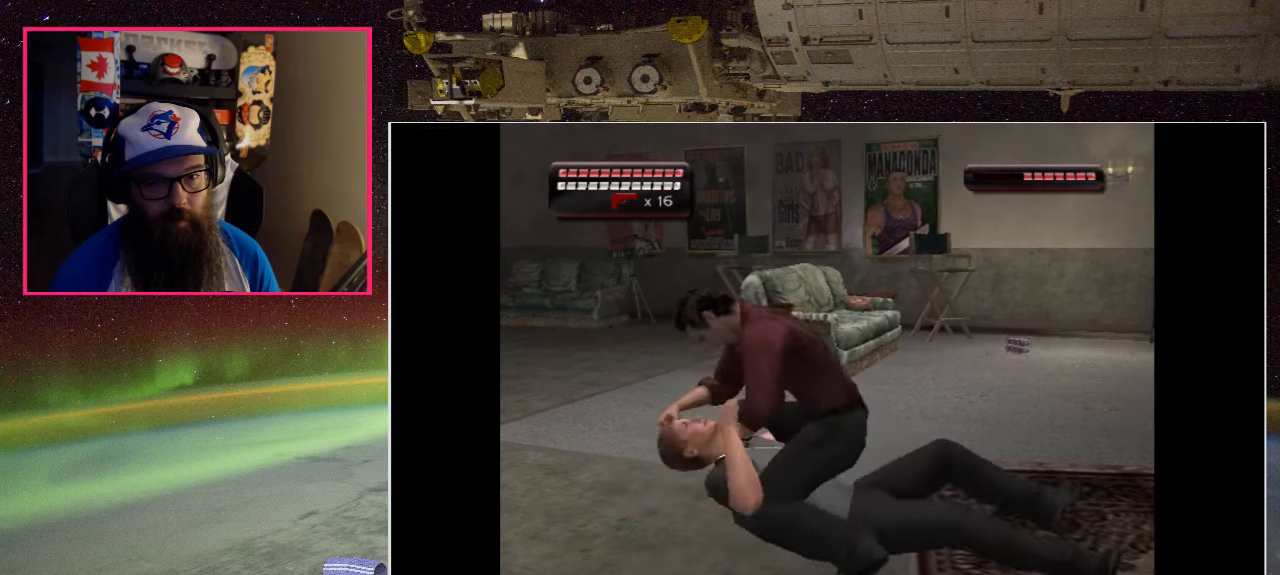
{"buttons": [], "left_stick": "center", "right_stick": "center", "events": [[34, "X", "down"], [134, "X", "up"], [200, "X", "down"], [300, "X", "up"], [350, "X", "down"], [450, "X", "up"]]}
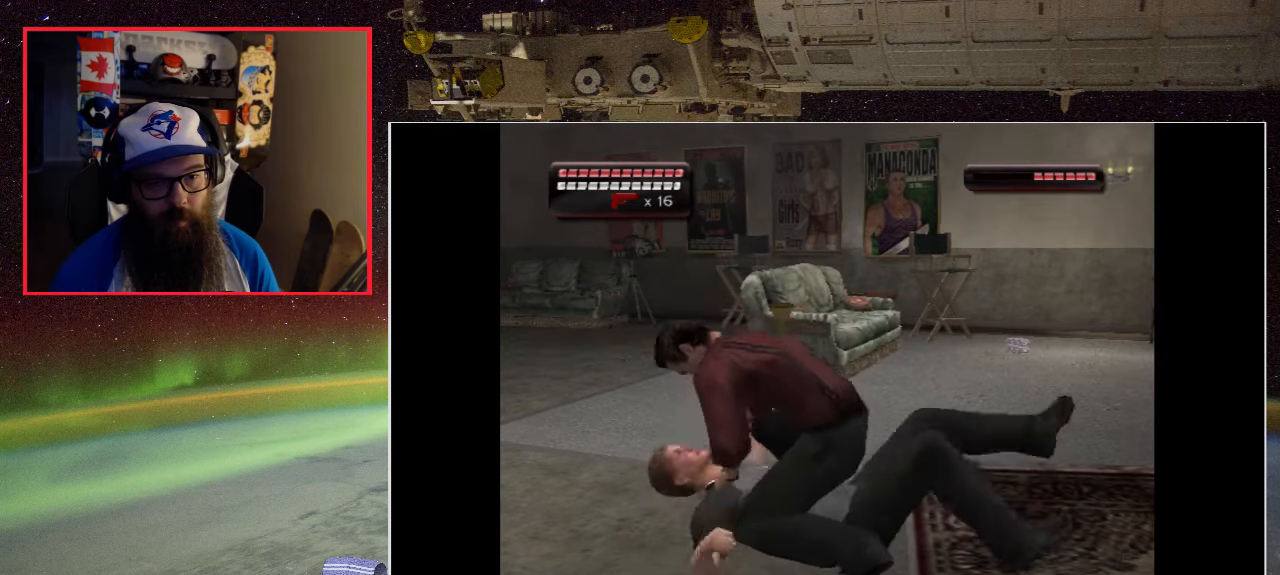
{"buttons": [], "left_stick": "center", "right_stick": "center", "events": [[17, "X", "down"], [117, "X", "up"], [167, "X", "down"], [300, "X", "up"], [350, "X", "down"], [467, "X", "up"]]}
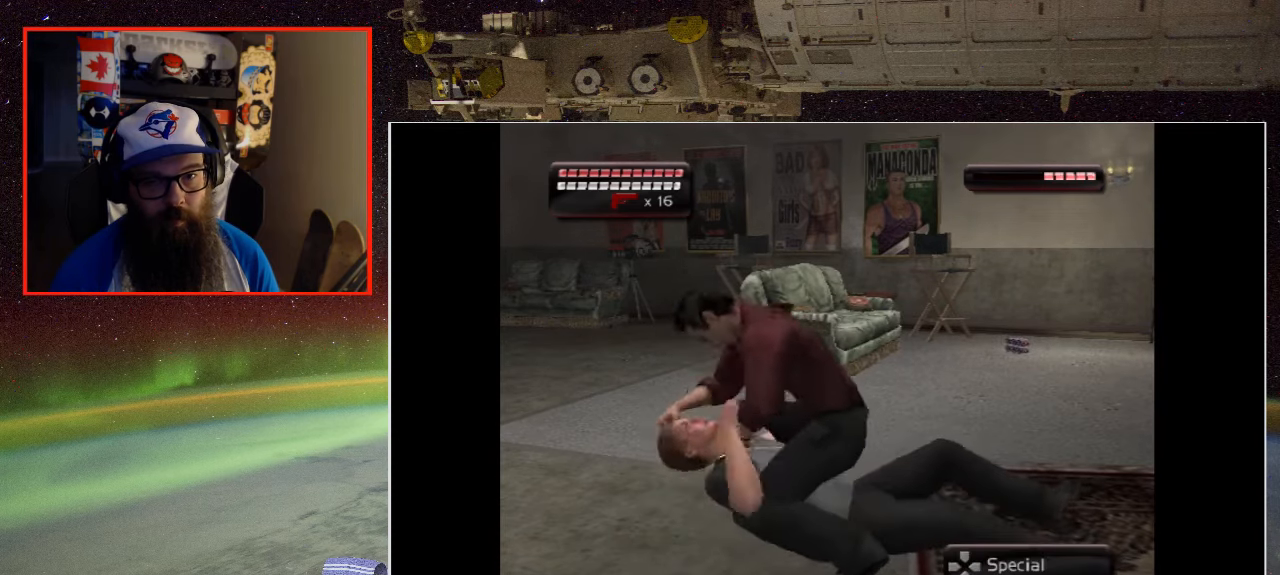
{"buttons": ["X"], "left_stick": "center", "right_stick": "center", "events": [[17, "X", "down"], [117, "X", "up"], [184, "X", "down"], [284, "X", "up"], [334, "X", "down"], [434, "X", "up"], [500, "X", "down"]]}
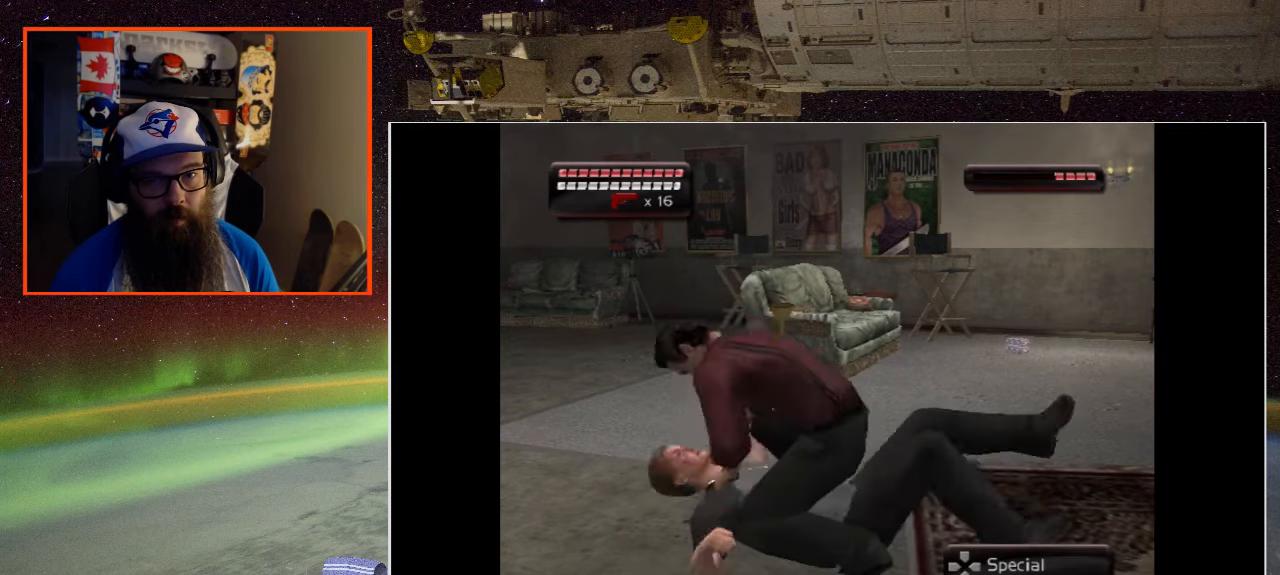
{"buttons": ["X"], "left_stick": "center", "right_stick": "center", "events": [[100, "X", "up"], [150, "X", "down"], [267, "X", "up"], [334, "X", "down"], [434, "X", "up"], [500, "X", "down"]]}
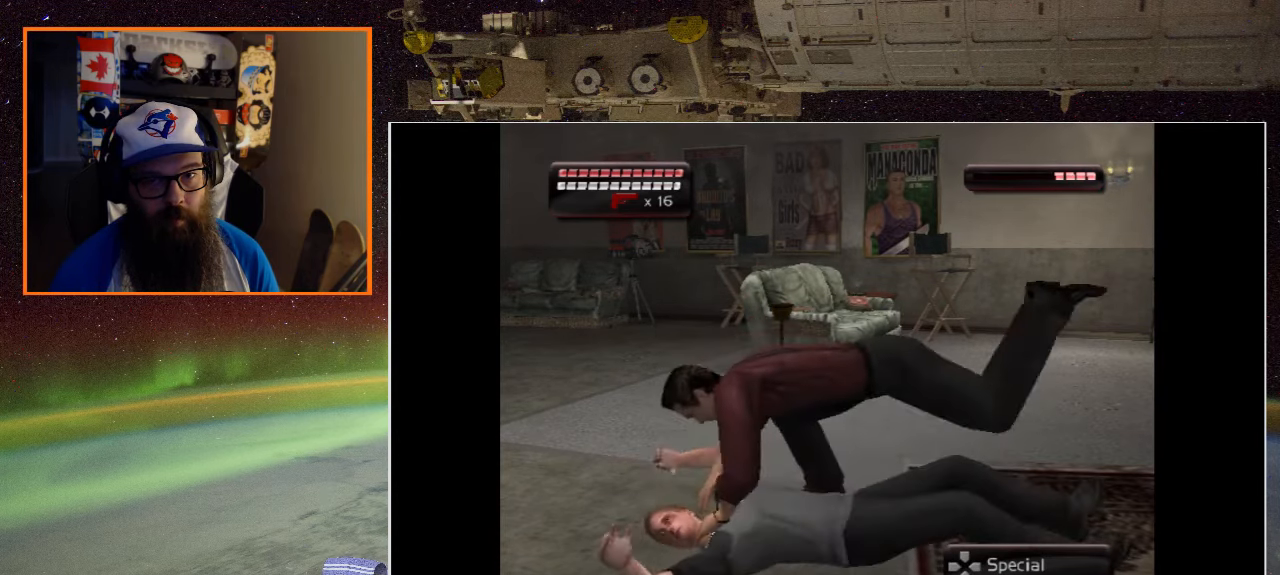
{"buttons": ["X"], "left_stick": "center", "right_stick": "center", "events": [[100, "X", "up"], [167, "X", "down"], [250, "X", "up"], [317, "X", "down"], [434, "X", "up"], [484, "X", "down"]]}
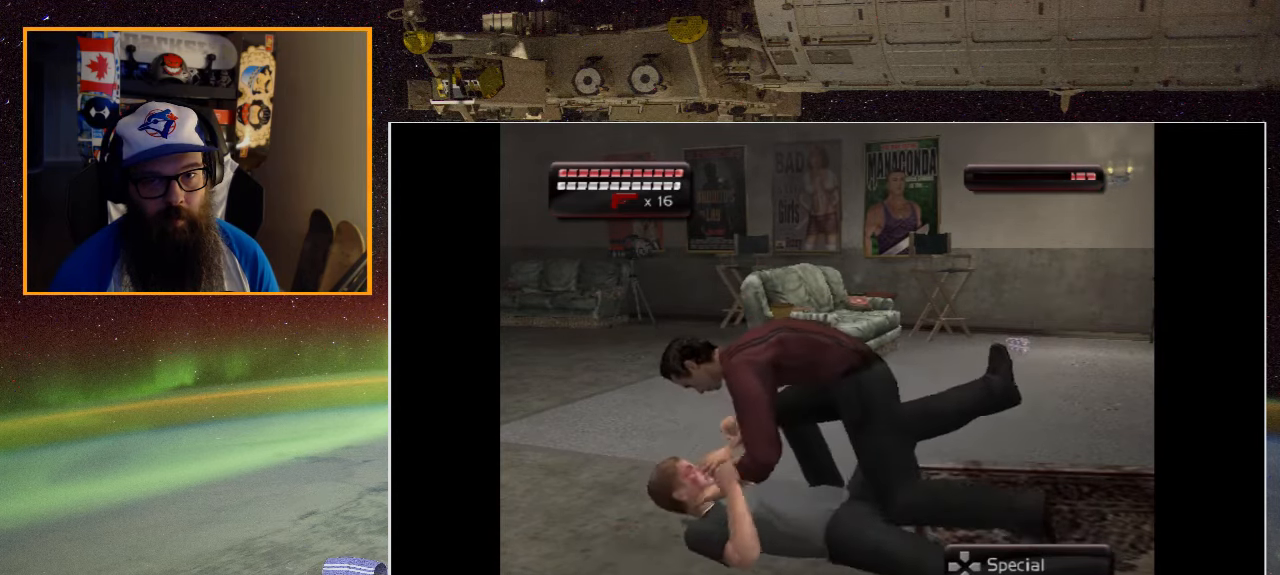
{"buttons": ["X"], "left_stick": "center", "right_stick": "center", "events": [[100, "X", "up"], [150, "X", "down"], [250, "X", "up"], [317, "X", "down"], [400, "X", "up"], [467, "X", "down"]]}
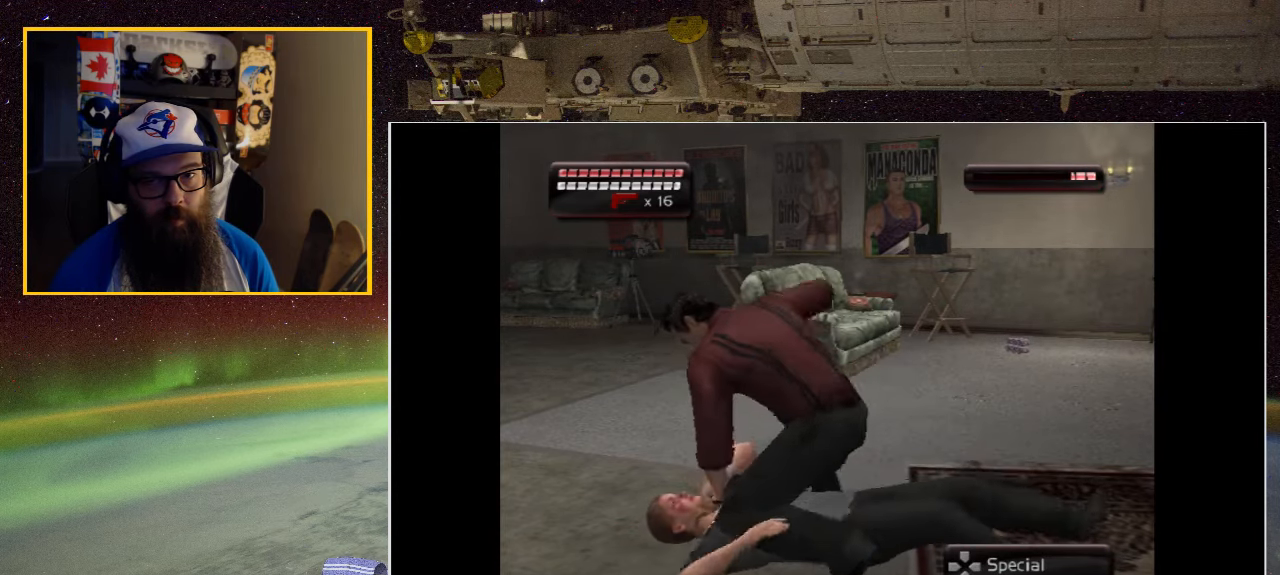
{"buttons": ["X"], "left_stick": "center", "right_stick": "center", "events": [[50, "X", "up"], [117, "X", "down"], [234, "X", "up"], [284, "X", "down"], [384, "X", "up"], [450, "X", "down"]]}
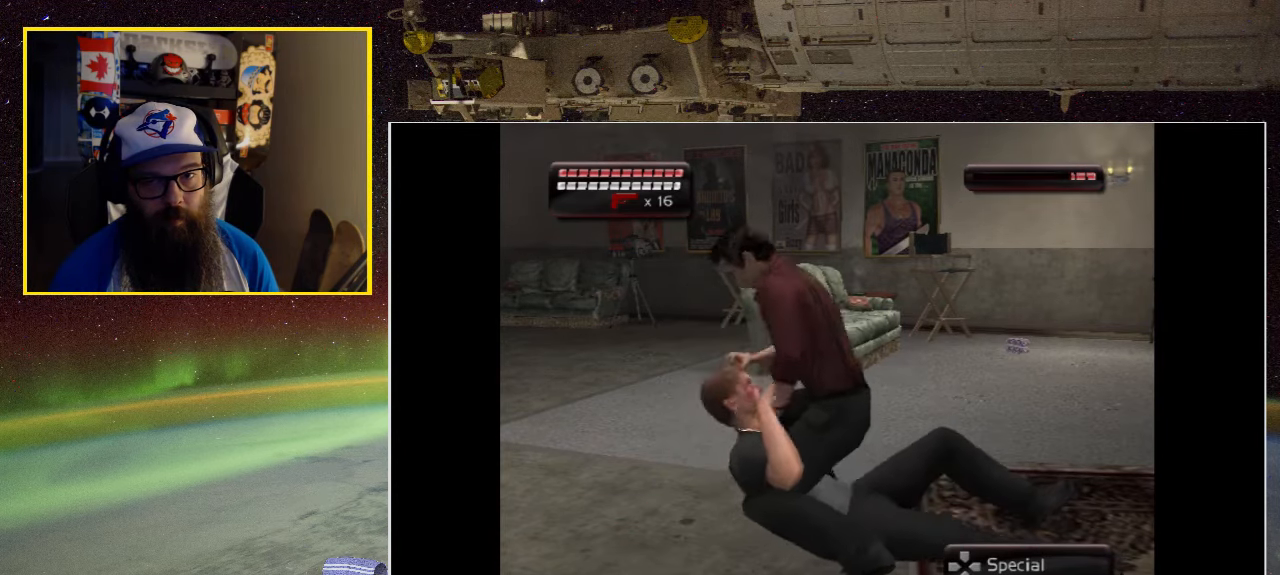
{"buttons": ["X"], "left_stick": "center", "right_stick": "center", "events": [[50, "X", "up"], [117, "X", "down"], [217, "X", "up"], [284, "X", "down"], [400, "X", "up"], [450, "X", "down"]]}
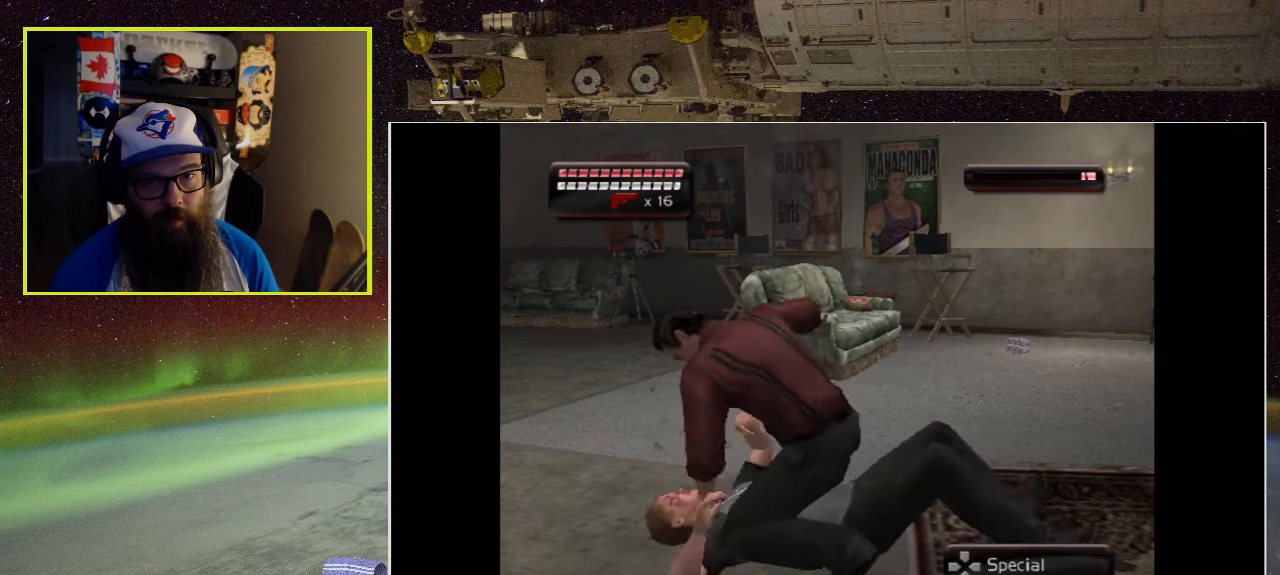
{"buttons": ["X"], "left_stick": "center", "right_stick": "center", "events": [[50, "X", "up"], [117, "X", "down"], [234, "X", "up"], [284, "X", "down"], [400, "X", "up"], [467, "X", "down"]]}
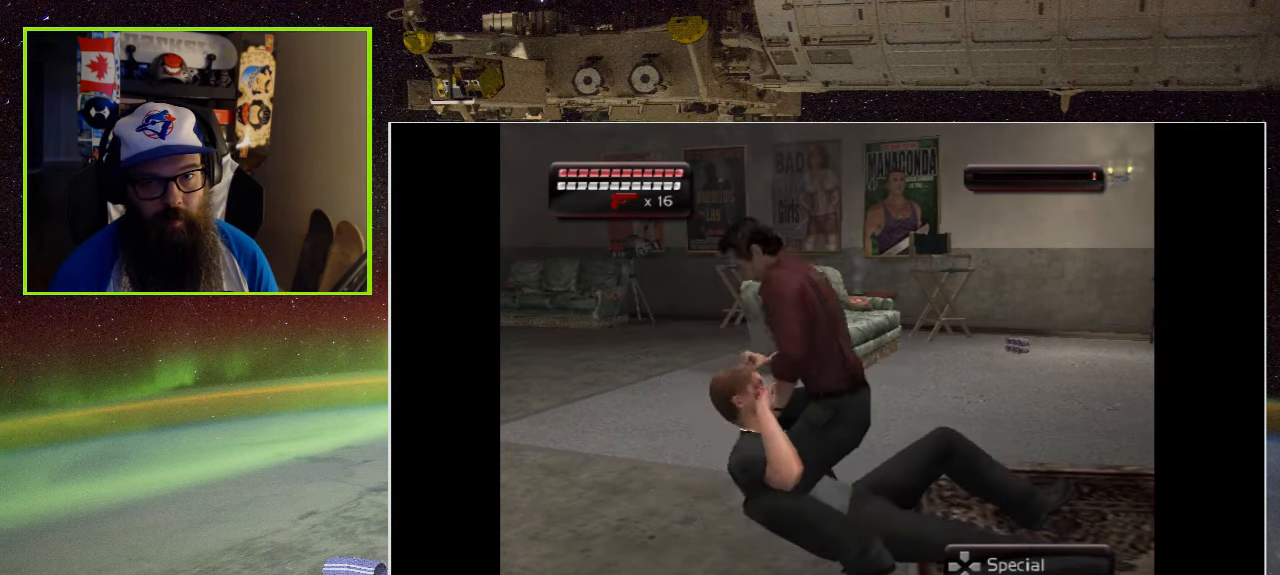
{"buttons": [], "left_stick": "center", "right_stick": "center", "events": [[67, "X", "up"], [134, "X", "down"], [250, "X", "up"], [300, "X", "down"], [433, "X", "up"]]}
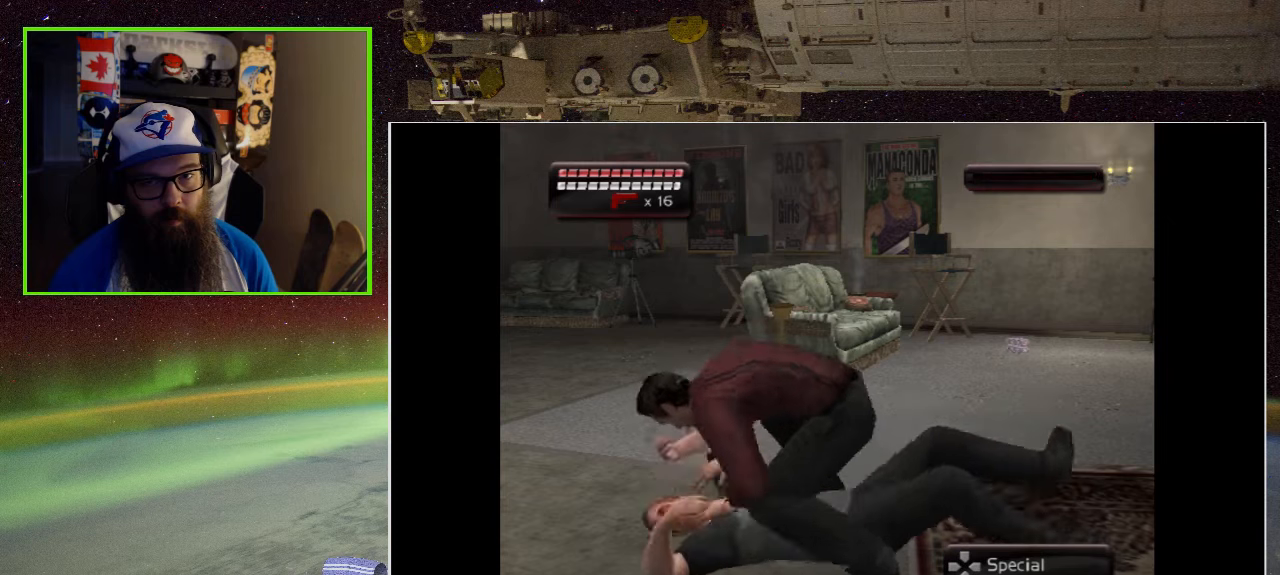
{"buttons": [], "left_stick": "center", "right_stick": "center", "events": []}
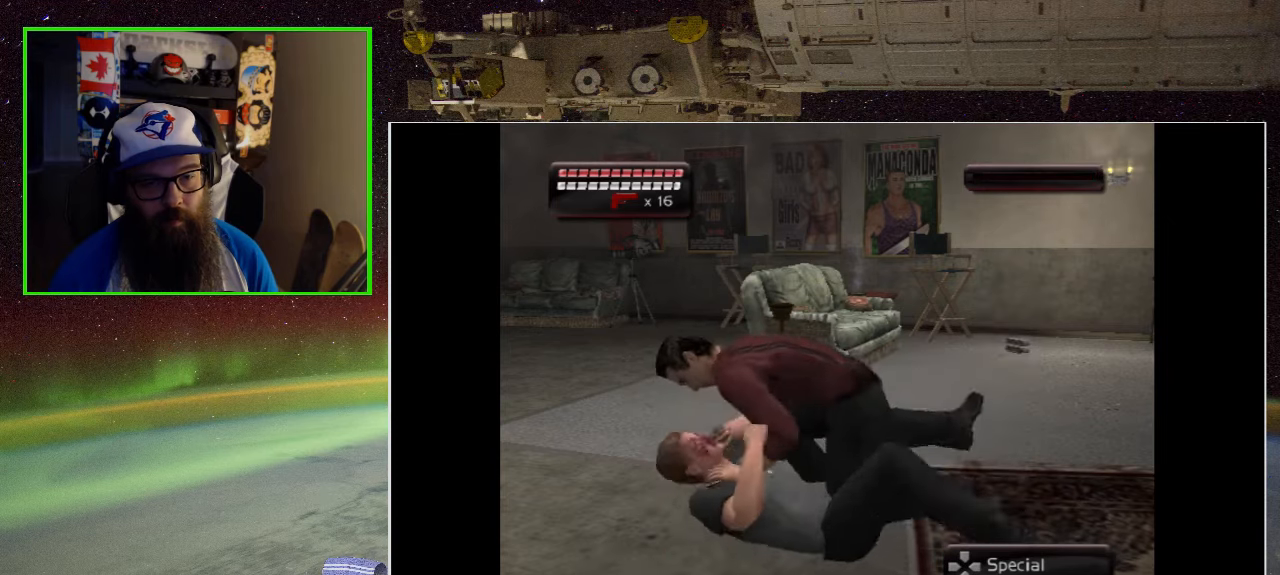
{"buttons": [], "left_stick": "center", "right_stick": "center", "events": []}
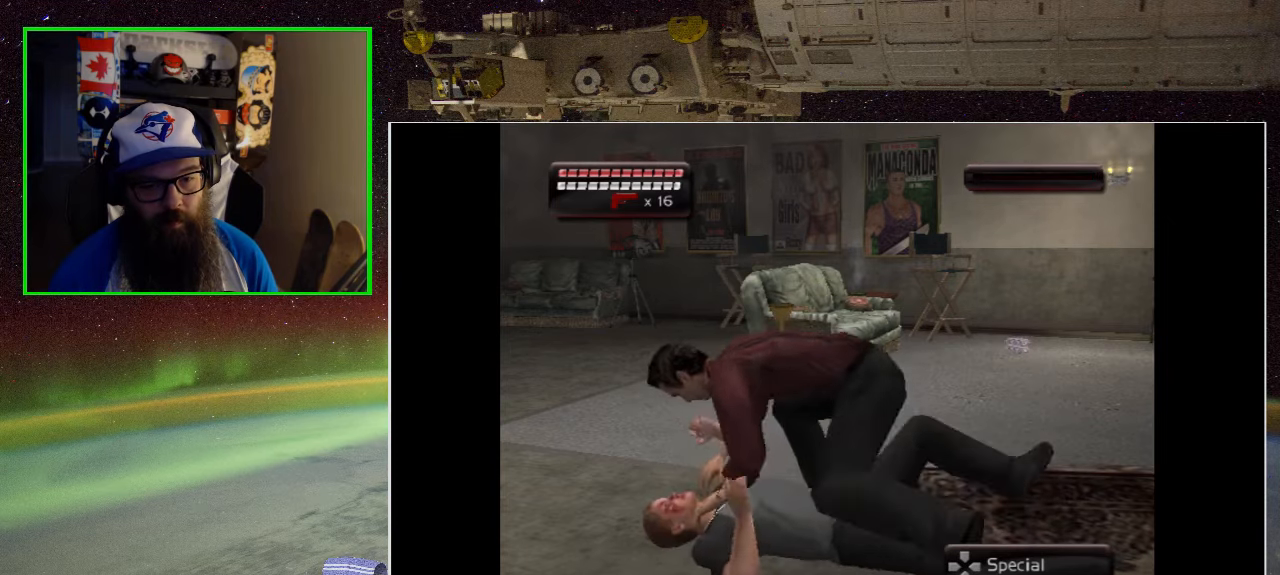
{"buttons": [], "left_stick": "center", "right_stick": "center", "events": []}
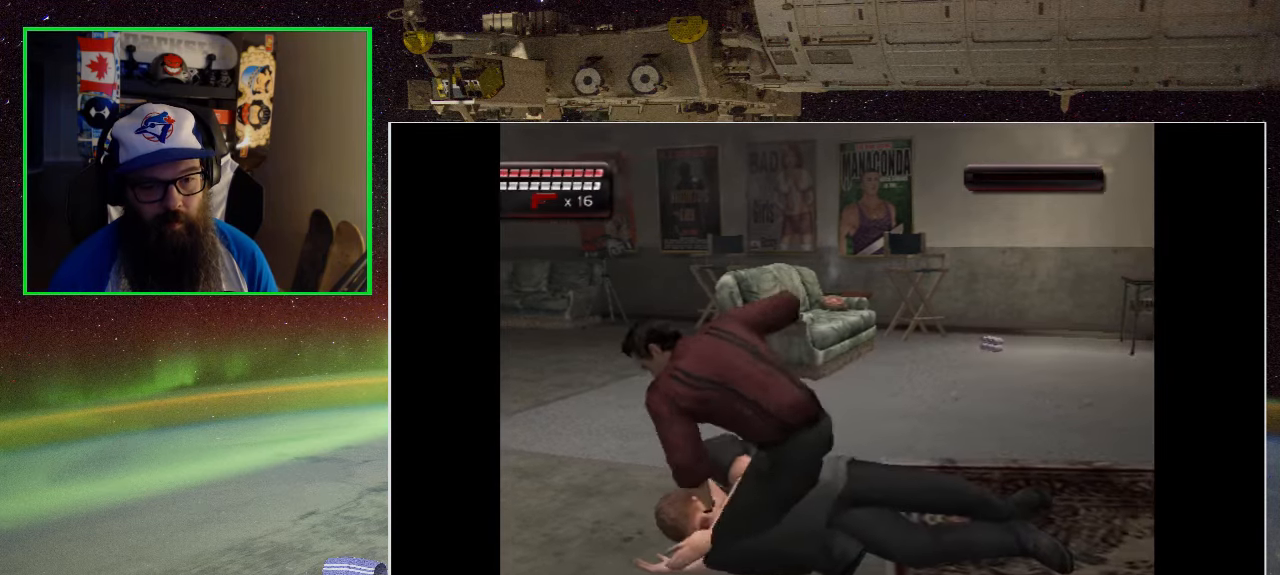
{"buttons": [], "left_stick": "center", "right_stick": "center", "events": []}
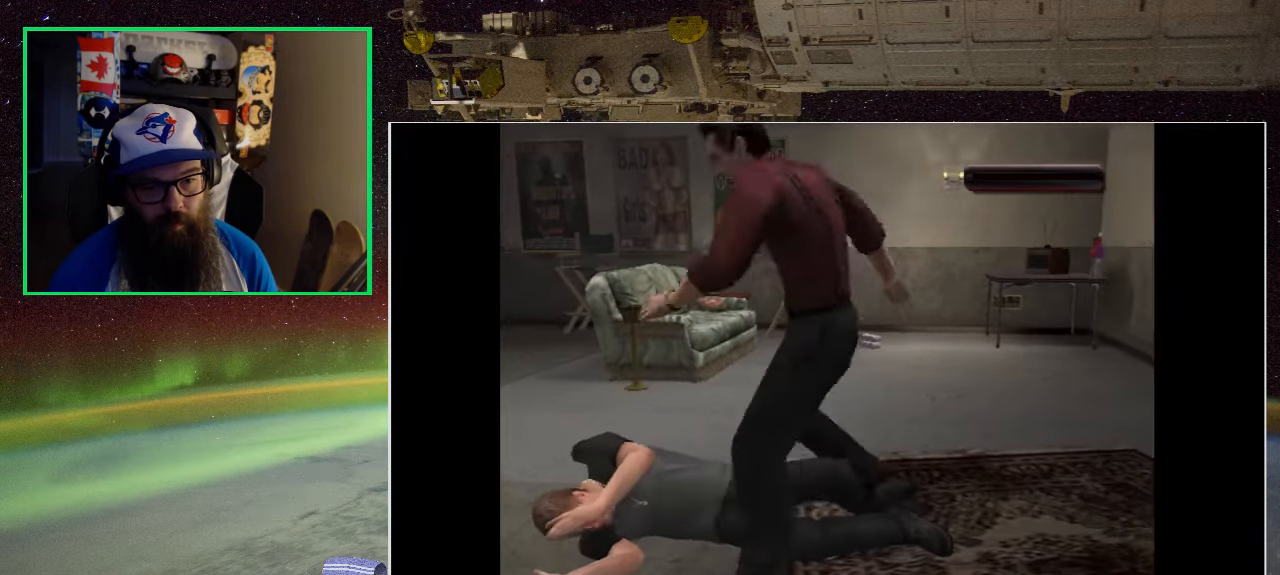
{"buttons": [], "left_stick": "up", "right_stick": "center", "events": [[250, "left_stick", "up-left"], [333, "left_stick", "up"]]}
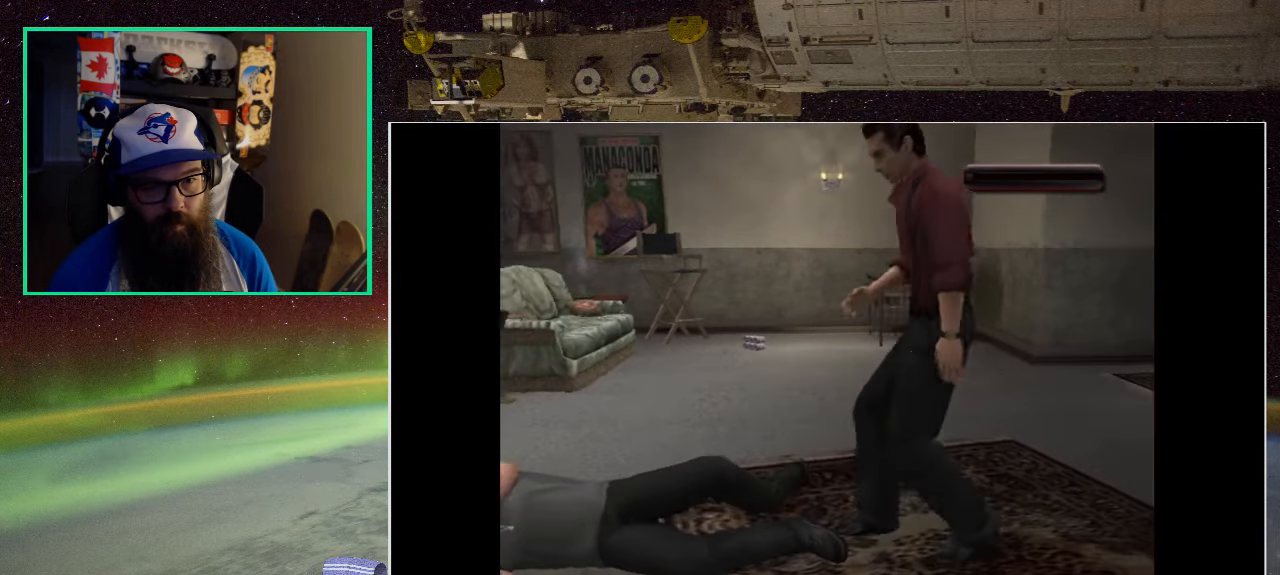
{"buttons": [], "left_stick": "up-left", "right_stick": "center", "events": [[500, "left_stick", "up-left"]]}
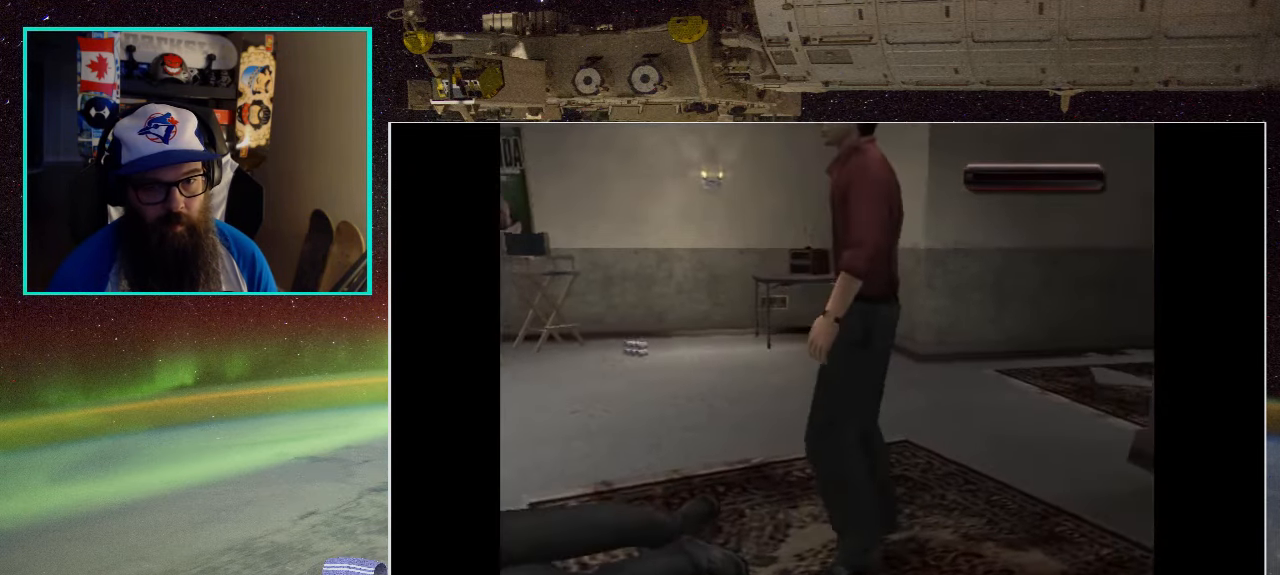
{"buttons": [], "left_stick": "up-left", "right_stick": "center", "events": []}
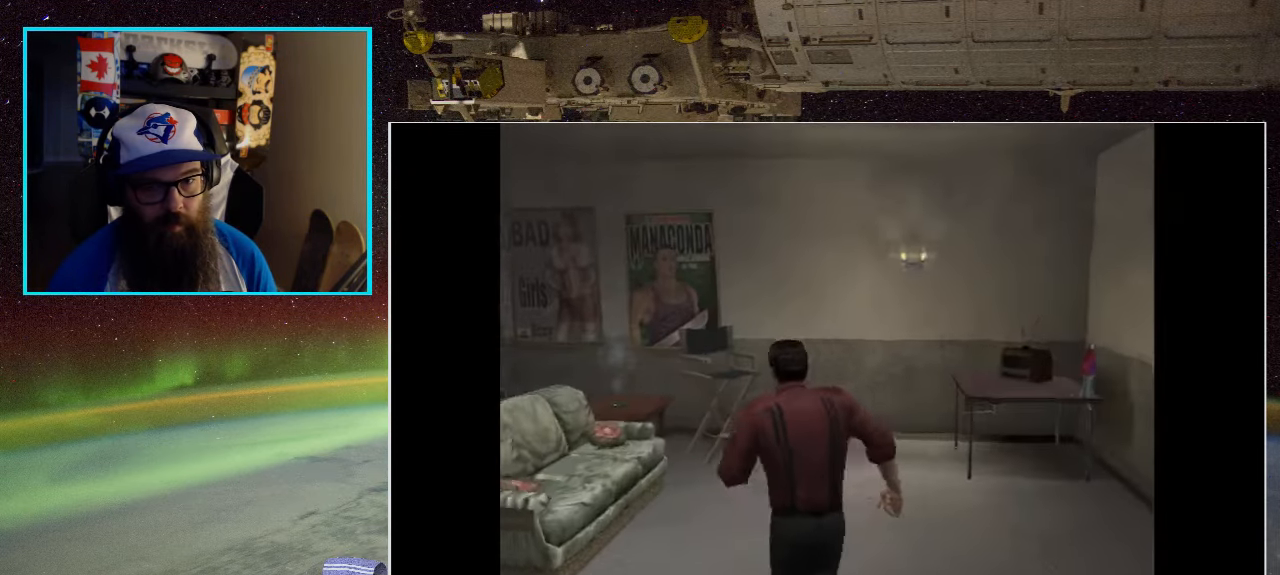
{"buttons": [], "left_stick": "down", "right_stick": "center", "events": [[150, "left_stick", "left"], [300, "left_stick", "down-left"], [483, "left_stick", "down"]]}
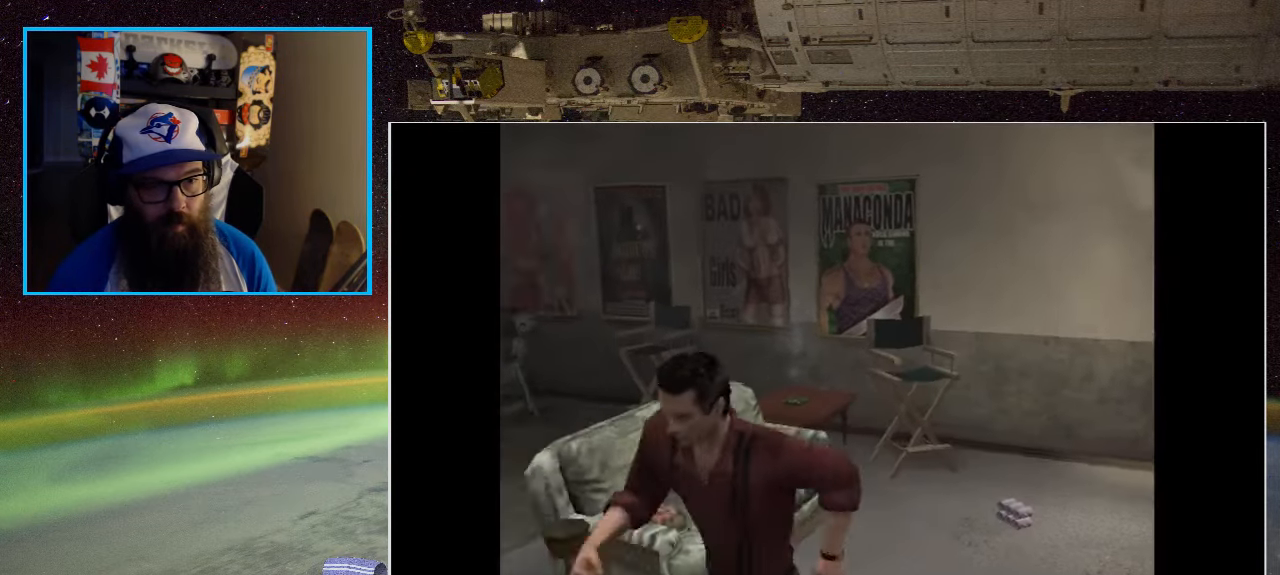
{"buttons": [], "left_stick": "up-right", "right_stick": "center", "events": [[33, "left_stick", "down-right"], [116, "left_stick", "right"], [366, "left_stick", "up-right"]]}
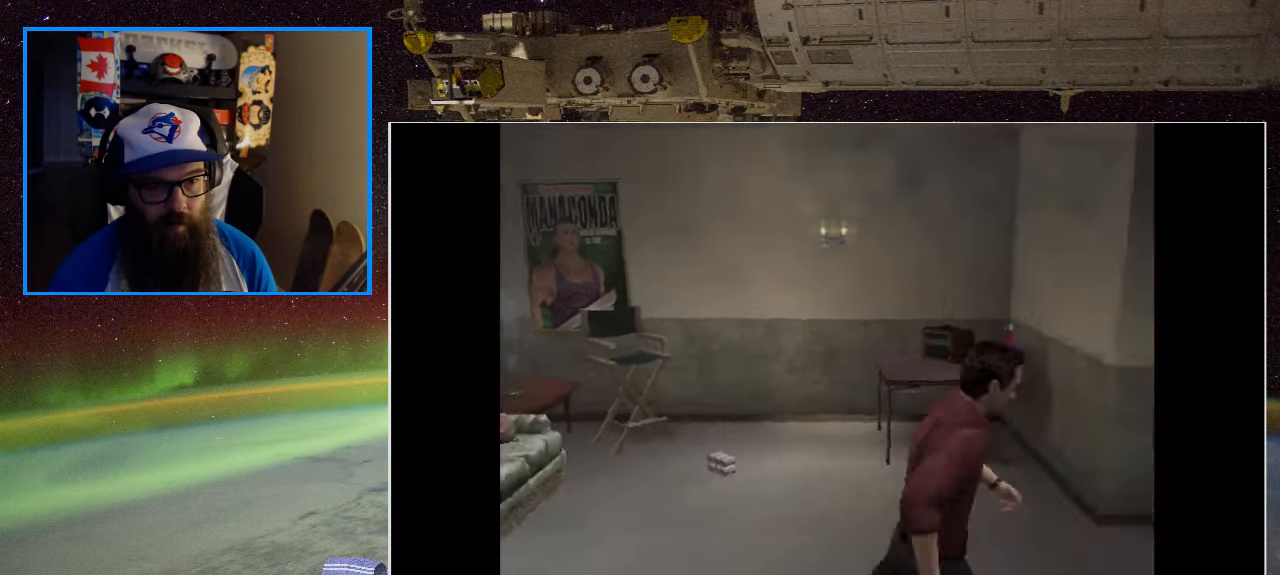
{"buttons": [], "left_stick": "up", "right_stick": "center", "events": [[283, "left_stick", "up"]]}